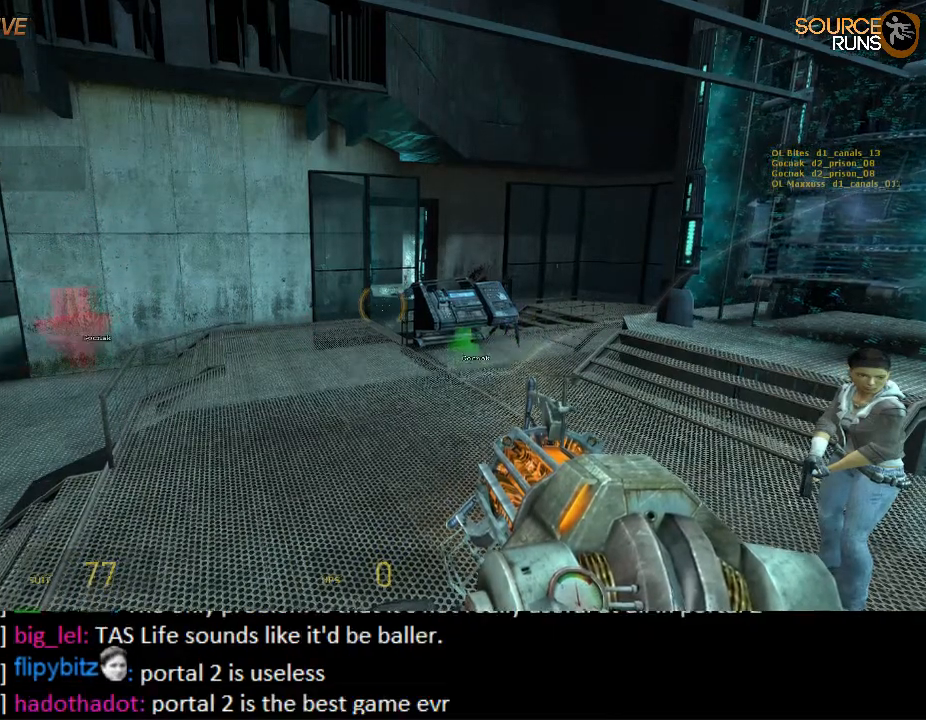
Gameplay with keyboard and mouse; each line is a JSON object with the keys and mouse buttons held at the frame after it. "events" lists presses ("down") and releases ("up") of "1", "2", "3", "4", "5", "a", "alt", "c", "ctrl", "d", "e", "f", "q", "r", "s", "shift", "space", "tab", "v", "w", "x", "z", "mouse_left", "mouse_middle", "mouse_right", "mouse_wheel_up" and "mouse_wheel_down" between this image and that frame as [ms after this image, input, new state], when the widget could be followed in between. "mouse_left", "mouse_middle", "mouse_right", "mouse_wheel_up", "mouse_wheel_down" = the "left", "middle", "right", "wheel_up", "wheel_down" buttons of the "mouse" list. No other keys are recorded. Mouse movement is not recorded.
{"keys": ["w"], "mouse": ["wheel_up"], "events": [[334, "w", "down"], [450, "mouse_wheel_up", "down"]]}
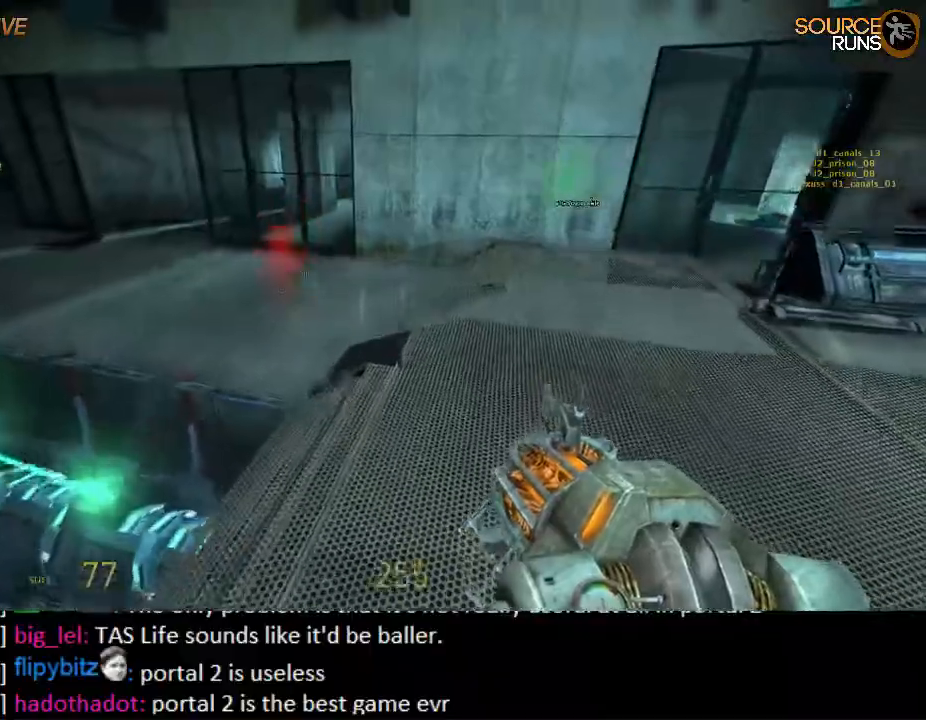
{"keys": ["a", "ctrl"], "mouse": [], "events": [[84, "d", "down"], [84, "mouse_wheel_up", "up"], [184, "w", "up"], [284, "ctrl", "down"], [284, "d", "up"], [450, "a", "down"]]}
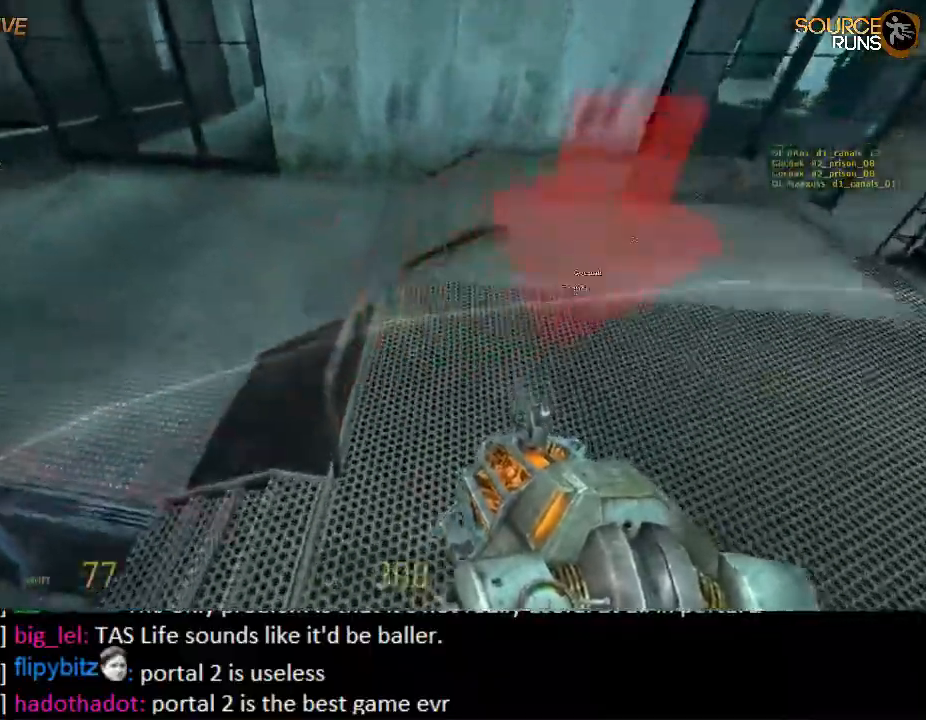
{"keys": ["w"], "mouse": ["wheel_down"], "events": [[184, "a", "up"], [334, "ctrl", "up"], [467, "mouse_wheel_down", "down"], [500, "w", "down"]]}
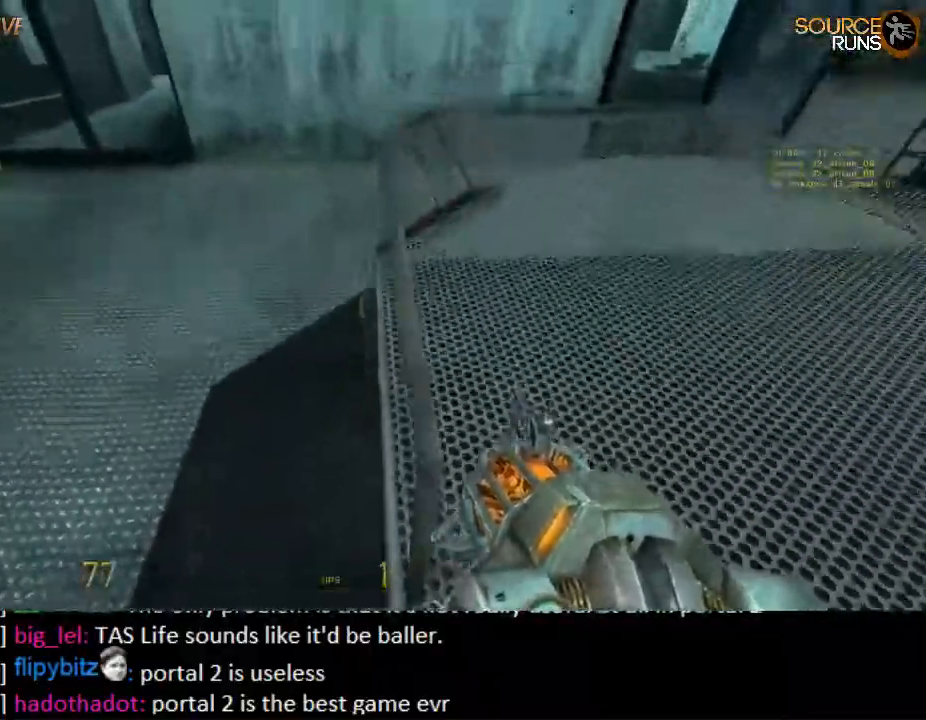
{"keys": [], "mouse": [], "events": [[34, "mouse_wheel_down", "up"], [67, "mouse_wheel_down", "down"], [100, "mouse_wheel_down", "up"], [400, "w", "up"]]}
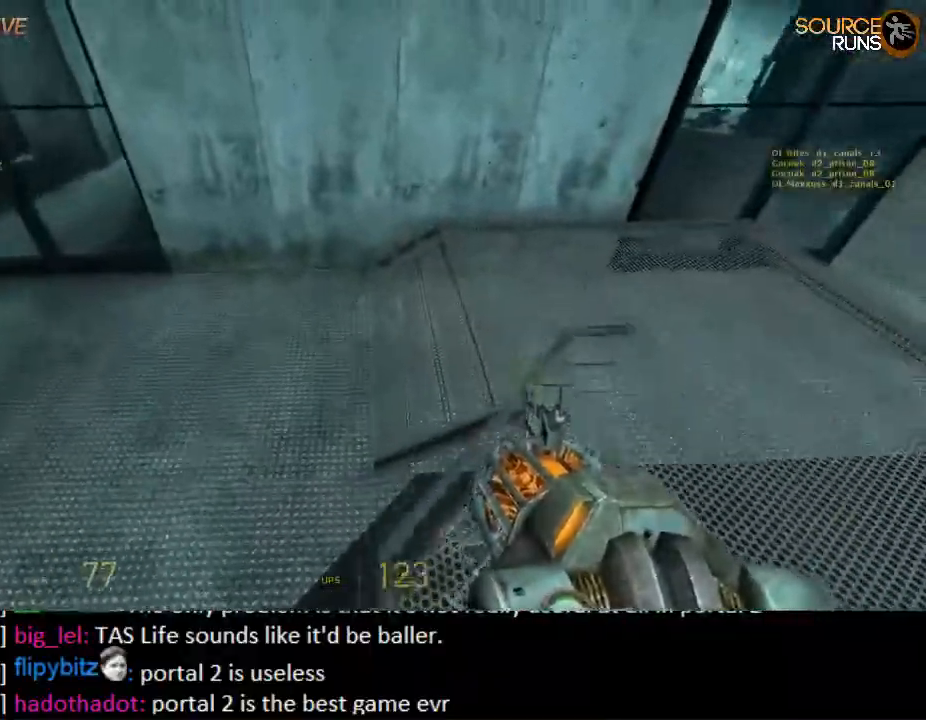
{"keys": ["d"], "mouse": [], "events": [[67, "s", "down"], [150, "shift", "down"], [284, "mouse_wheel_up", "down"], [417, "mouse_wheel_up", "up"], [417, "shift", "up"], [450, "d", "down"], [484, "s", "up"]]}
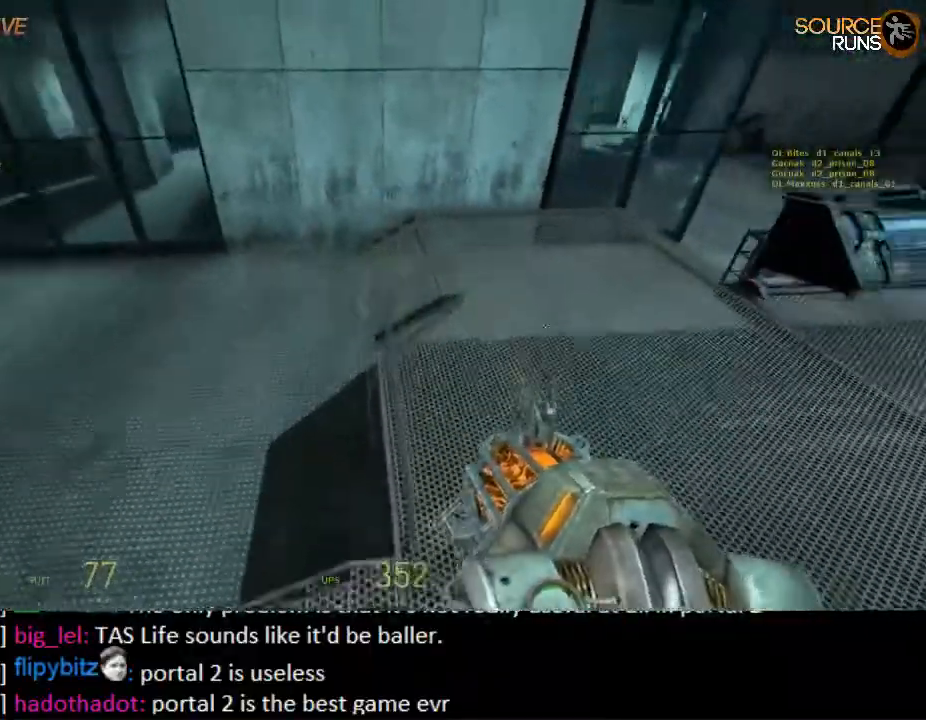
{"keys": ["w"], "mouse": [], "events": [[84, "d", "up"], [450, "w", "down"]]}
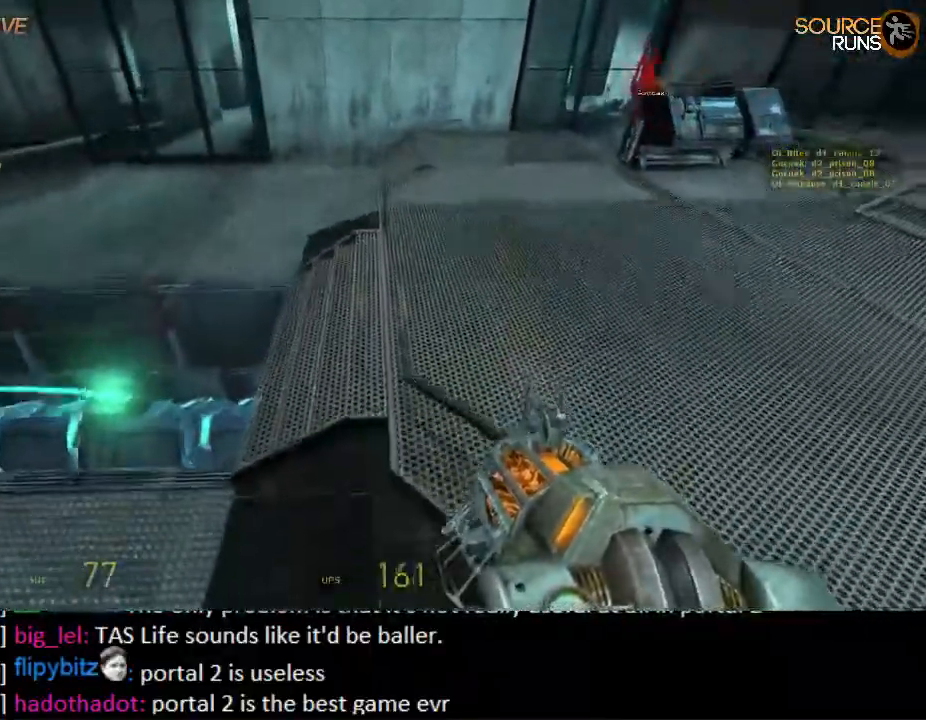
{"keys": ["w"], "mouse": [], "events": [[84, "shift", "down"], [284, "shift", "up"], [317, "w", "up"], [467, "w", "down"]]}
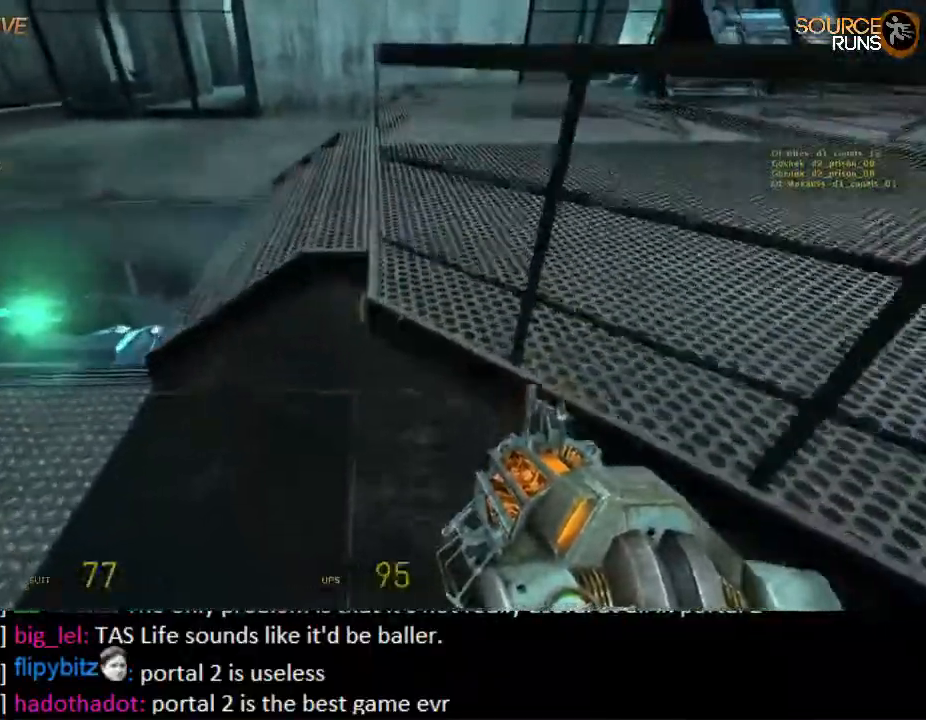
{"keys": ["d"], "mouse": ["wheel_up"], "events": [[34, "a", "down"], [234, "a", "up"], [234, "d", "down"], [300, "w", "up"], [367, "d", "up"], [467, "mouse_wheel_up", "down"], [500, "d", "down"]]}
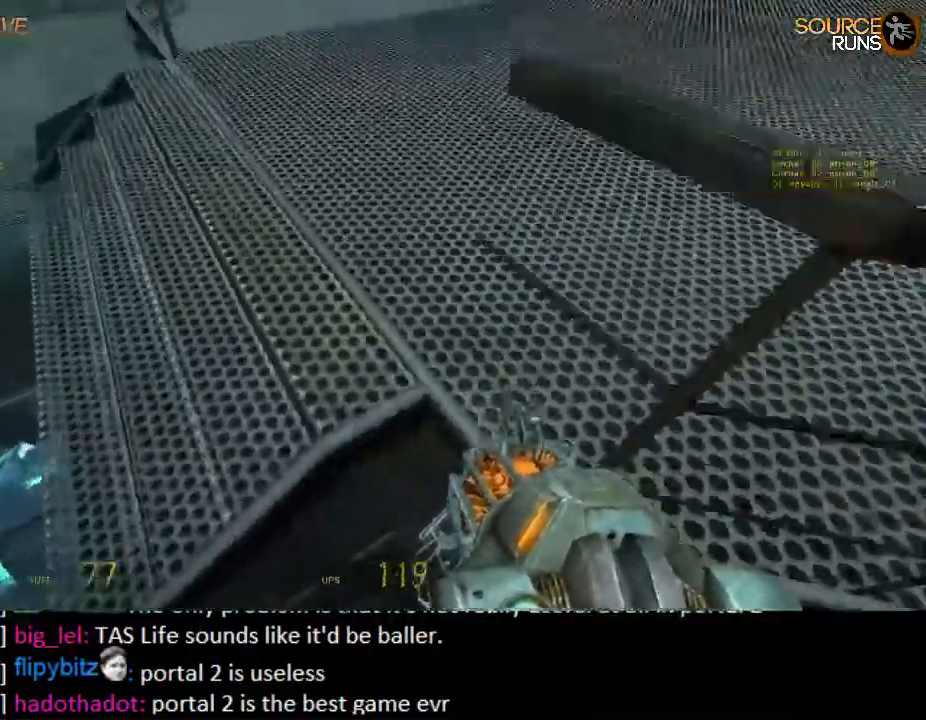
{"keys": [], "mouse": [], "events": [[34, "ctrl", "down"], [34, "mouse_wheel_up", "up"], [34, "w", "down"], [67, "mouse_wheel_up", "down"], [134, "d", "up"], [134, "mouse_wheel_up", "up"], [184, "ctrl", "up"], [184, "w", "up"]]}
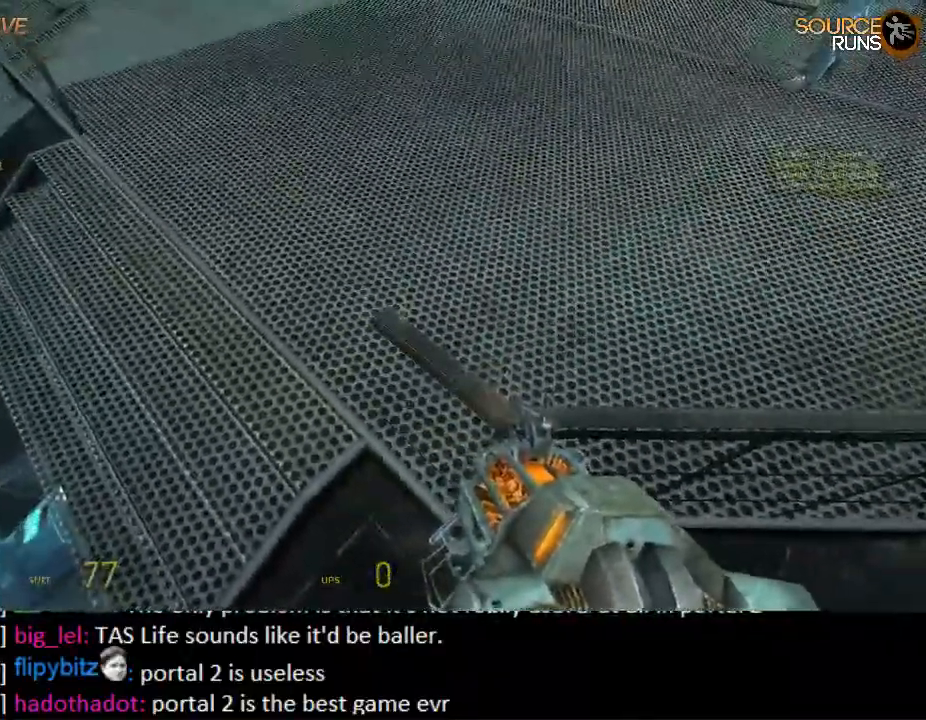
{"keys": ["a"], "mouse": [], "events": [[17, "mouse_wheel_down", "down"], [50, "d", "down"], [50, "w", "down"], [117, "ctrl", "down"], [150, "mouse_wheel_down", "up"], [150, "w", "up"], [200, "ctrl", "up"], [200, "d", "up"], [450, "a", "down"]]}
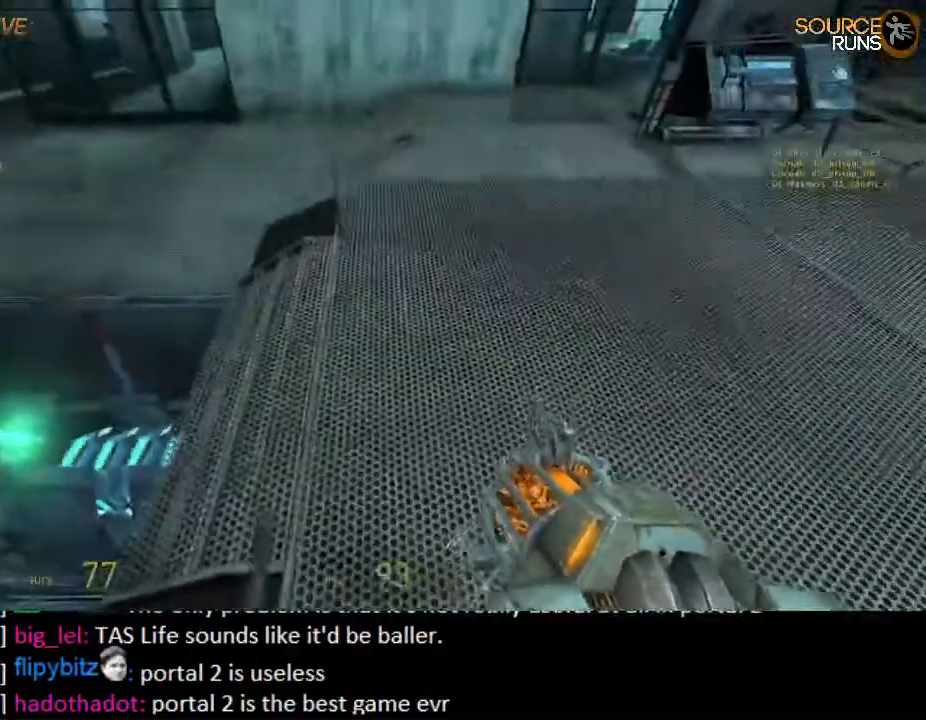
{"keys": ["d"], "mouse": [], "events": [[34, "a", "up"], [267, "w", "down"], [300, "shift", "down"], [367, "mouse_wheel_up", "down"], [467, "shift", "up"], [500, "d", "down"], [500, "mouse_wheel_up", "up"], [500, "w", "up"]]}
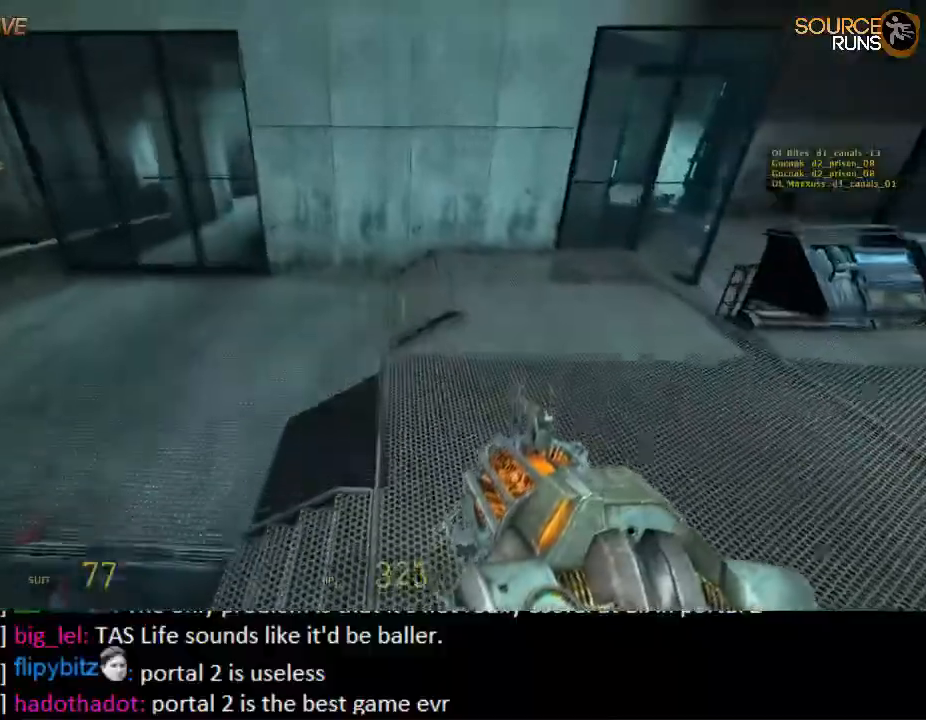
{"keys": [], "mouse": [], "events": [[34, "d", "up"], [350, "a", "down"], [384, "a", "up"]]}
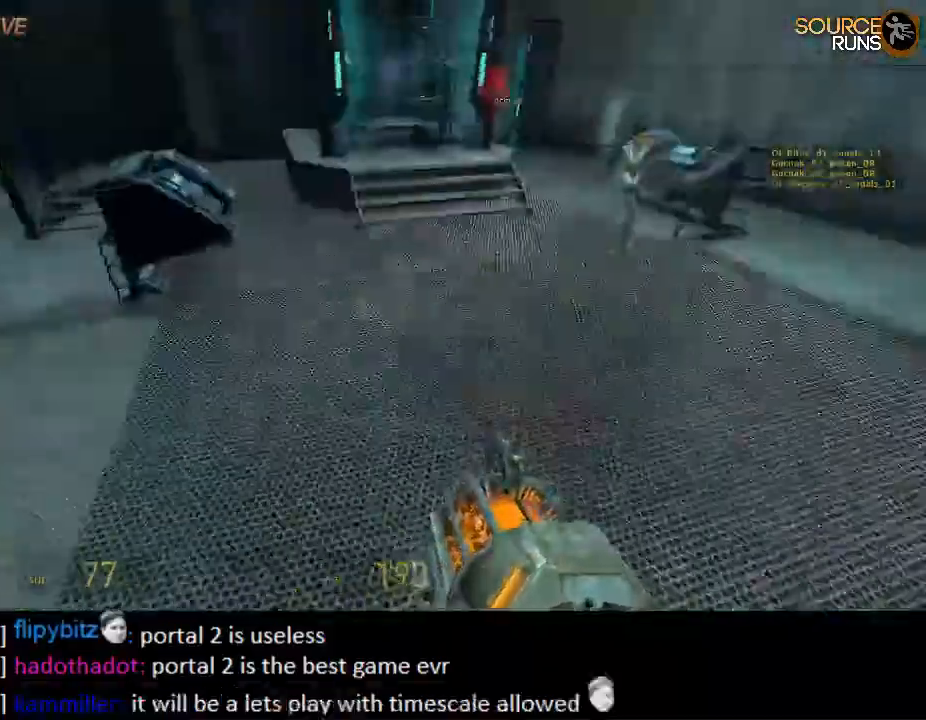
{"keys": [], "mouse": [], "events": [[184, "w", "down"], [284, "shift", "down"], [400, "d", "down"], [467, "shift", "up"], [467, "w", "up"], [500, "d", "up"]]}
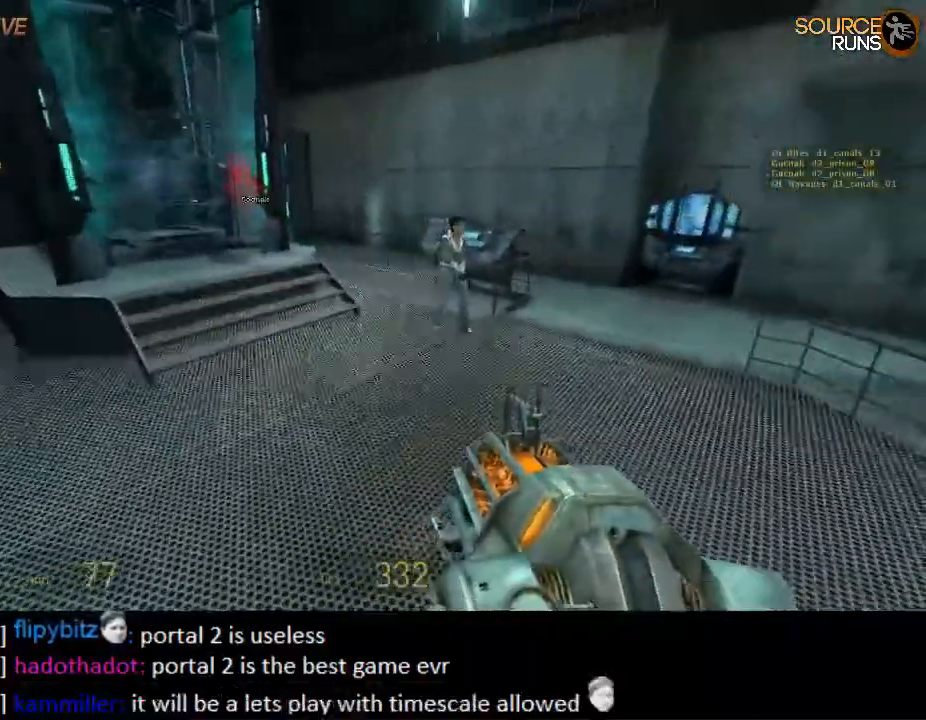
{"keys": [], "mouse": [], "events": [[334, "d", "down"], [400, "d", "up"]]}
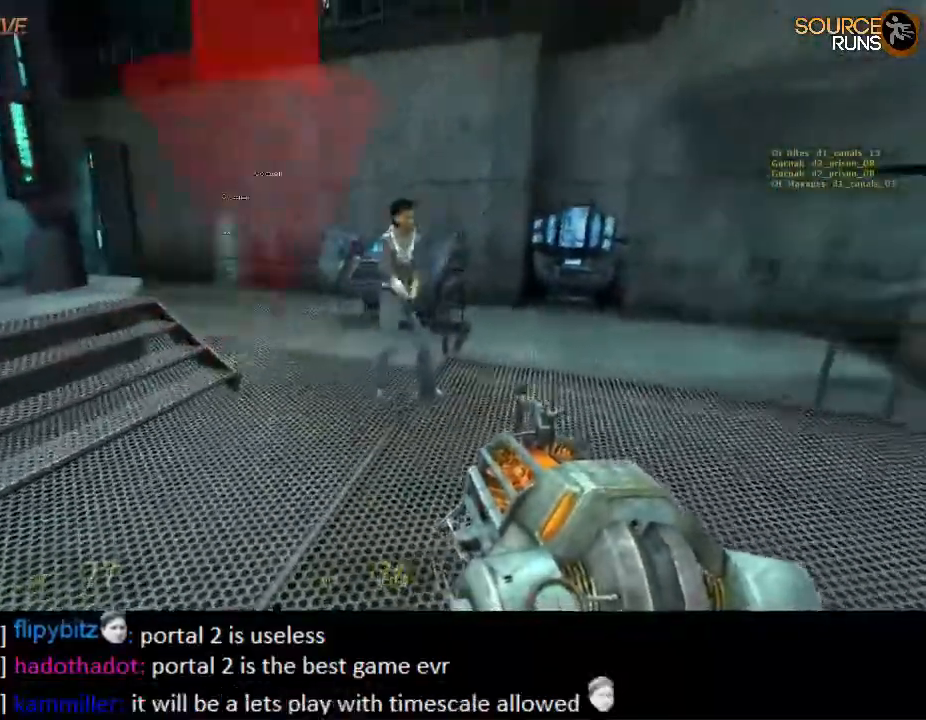
{"keys": [], "mouse": [], "events": [[100, "a", "down"], [184, "a", "up"]]}
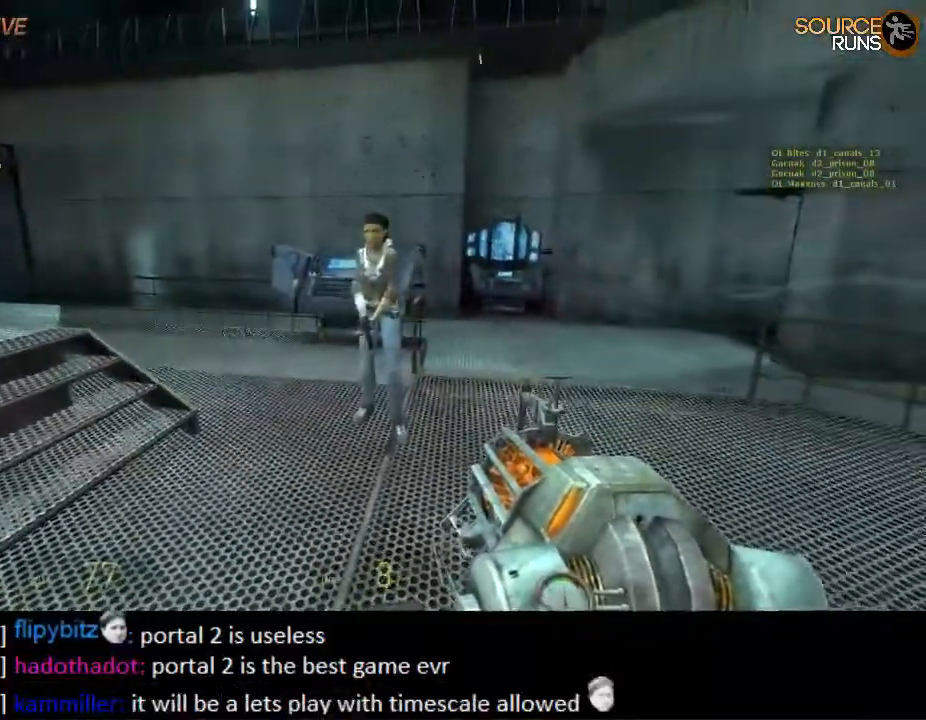
{"keys": [], "mouse": [], "events": [[117, "a", "down"], [184, "a", "up"], [284, "d", "down"], [317, "d", "up"]]}
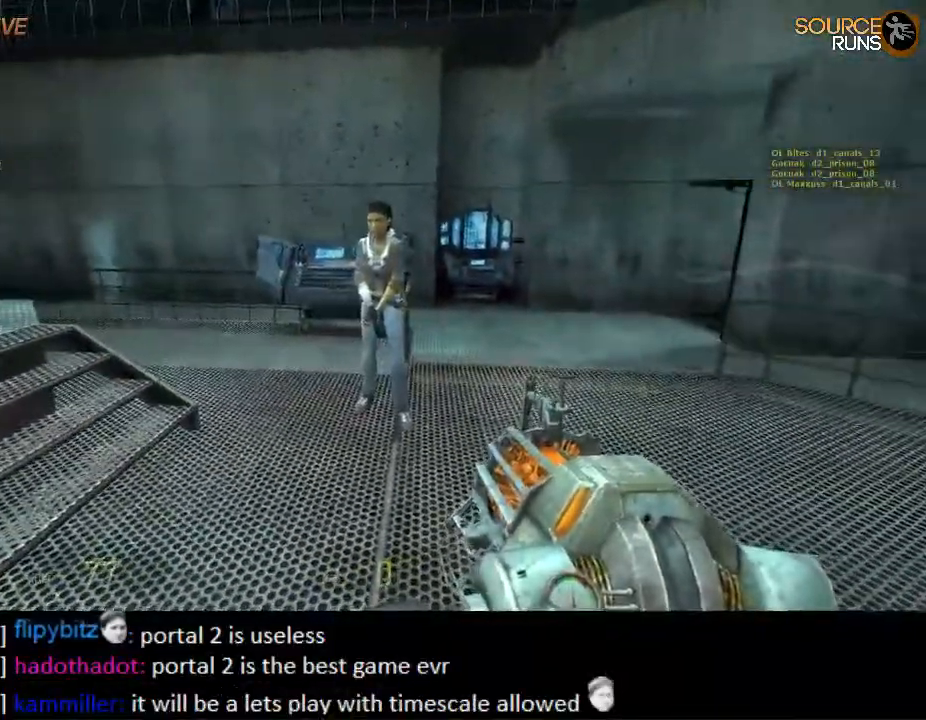
{"keys": [], "mouse": [], "events": [[17, "w", "down"], [467, "w", "up"]]}
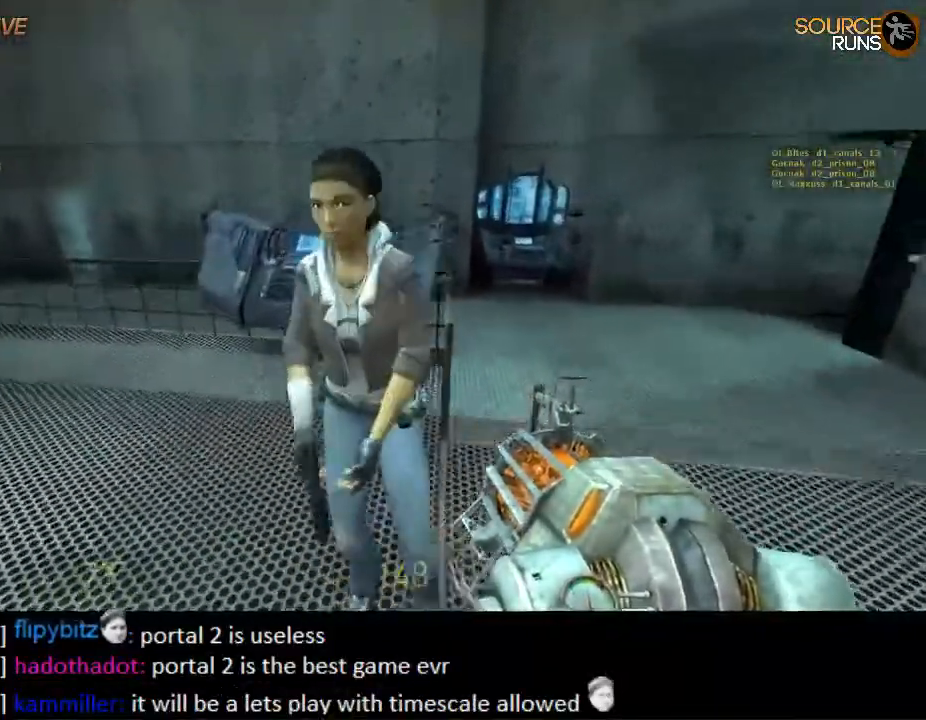
{"keys": ["s"], "mouse": [], "events": [[34, "s", "down"], [317, "s", "up"], [400, "s", "down"]]}
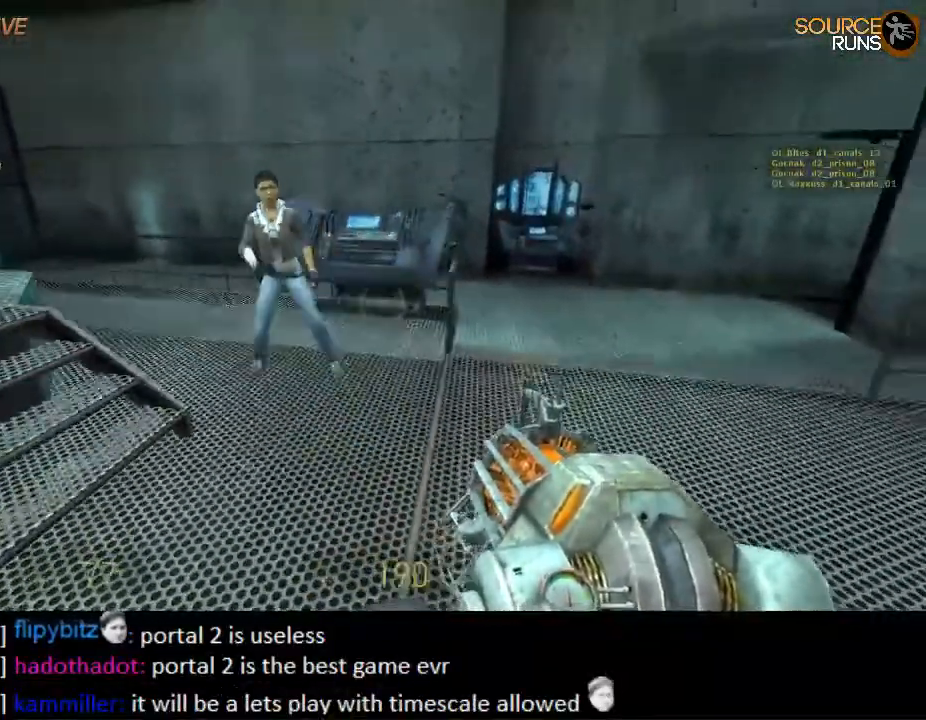
{"keys": [], "mouse": [], "events": [[117, "s", "up"]]}
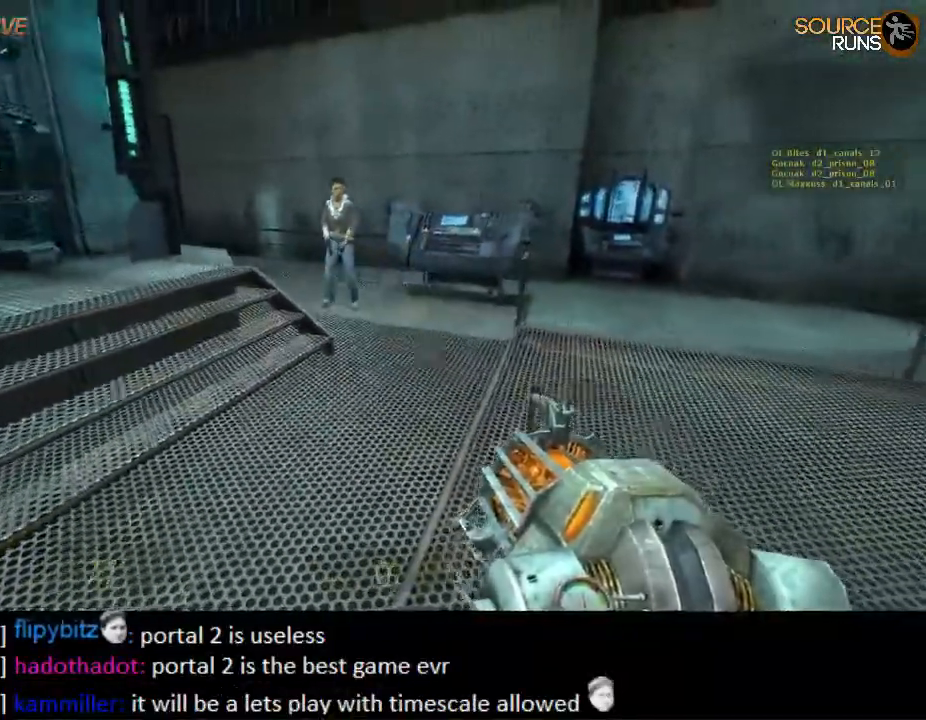
{"keys": ["w"], "mouse": [], "events": [[217, "w", "down"]]}
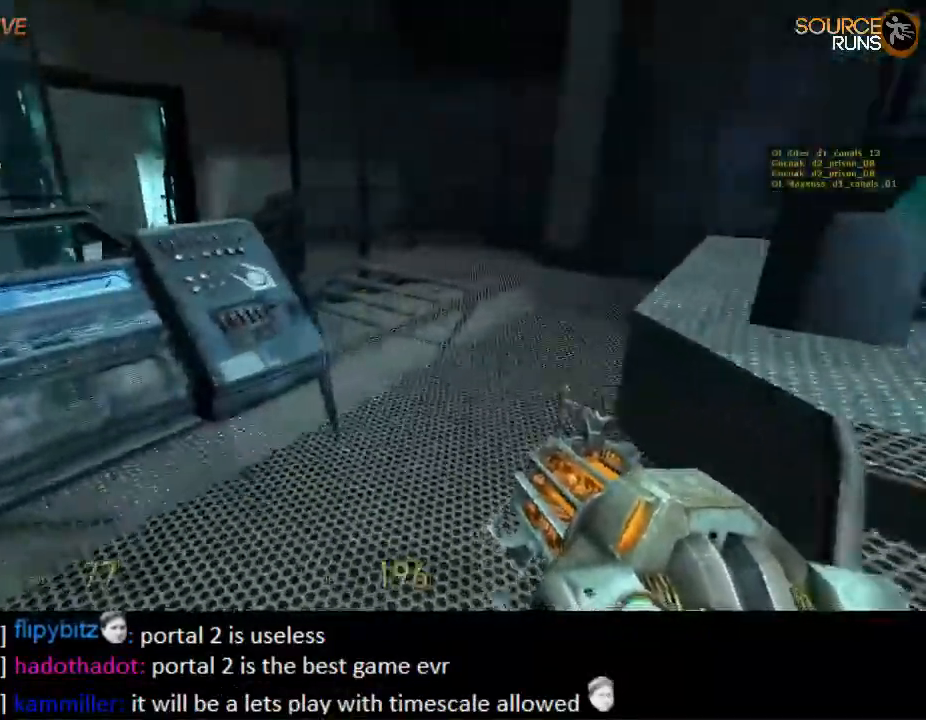
{"keys": ["a", "s"], "mouse": [], "events": [[67, "w", "up"], [300, "e", "down"], [367, "a", "down"], [400, "e", "up"], [434, "s", "down"]]}
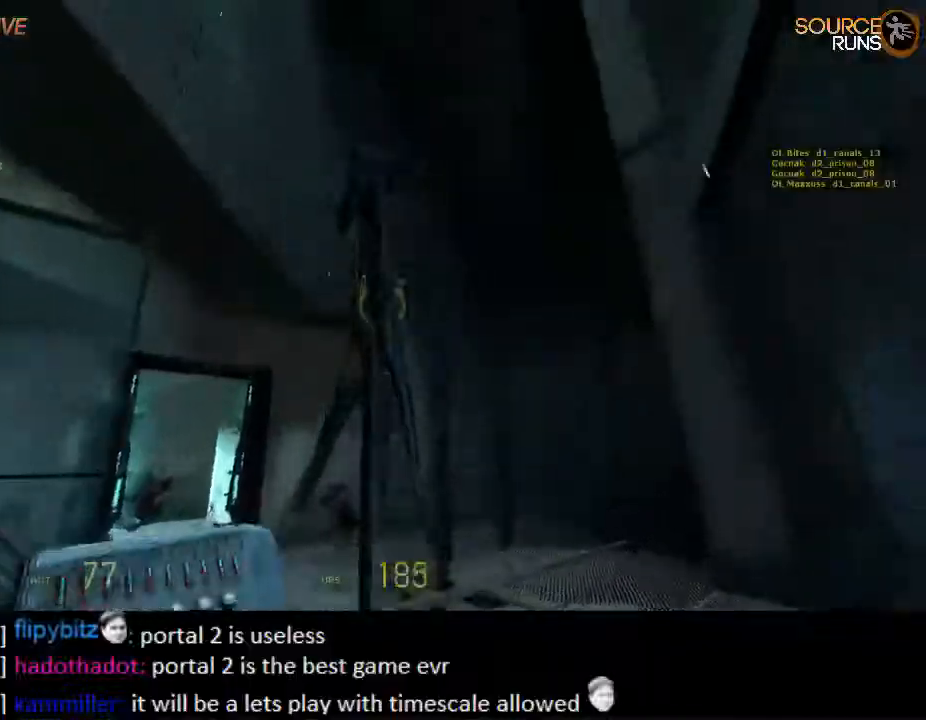
{"keys": ["d"], "mouse": [], "events": [[100, "a", "up"], [250, "mouse_wheel_up", "down"], [350, "d", "down"], [417, "s", "up"], [450, "mouse_wheel_up", "up"]]}